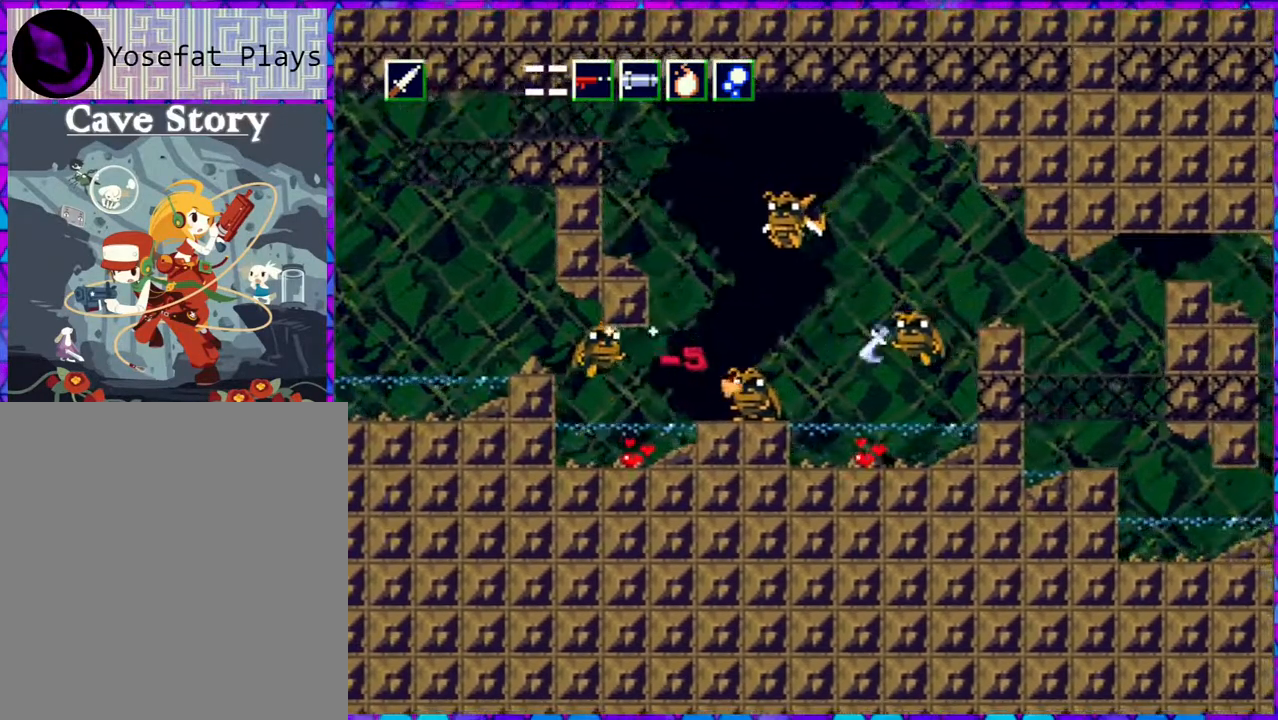
Gameplay with a controller (Nintendo layout); each line is a JSON object with the inputs held at the frame after it. "events" lists button and stick changes between this image and that frame as [ms after this image, input, new state], when the widget could be followed in between. Not read: L3 R3 left_stick.
{"buttons": ["Y", "DPAD_LEFT"], "right_stick": "center", "events": [[17, "Y", "up"], [100, "Y", "down"], [150, "Y", "up"], [217, "Y", "down"], [300, "Y", "up"], [383, "DPAD_LEFT", "down"], [483, "Y", "down"]]}
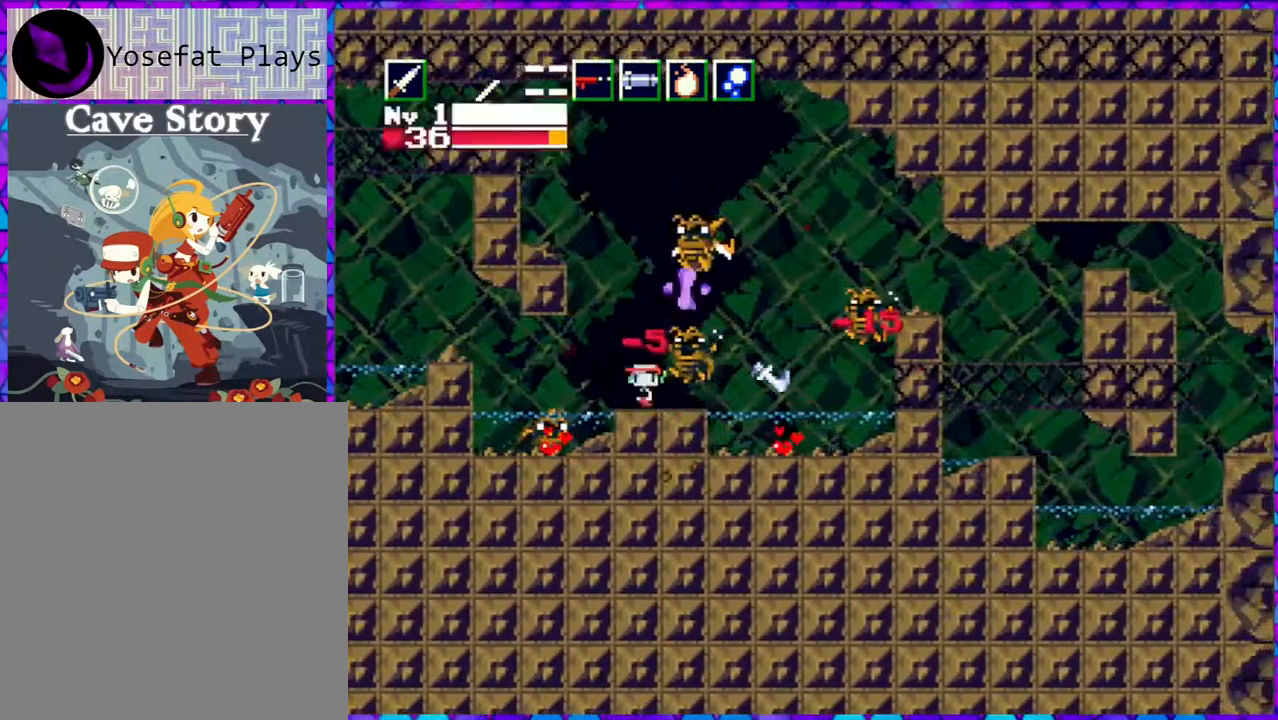
{"buttons": ["Y", "DPAD_LEFT"], "right_stick": "center", "events": [[67, "Y", "up"], [483, "Y", "down"]]}
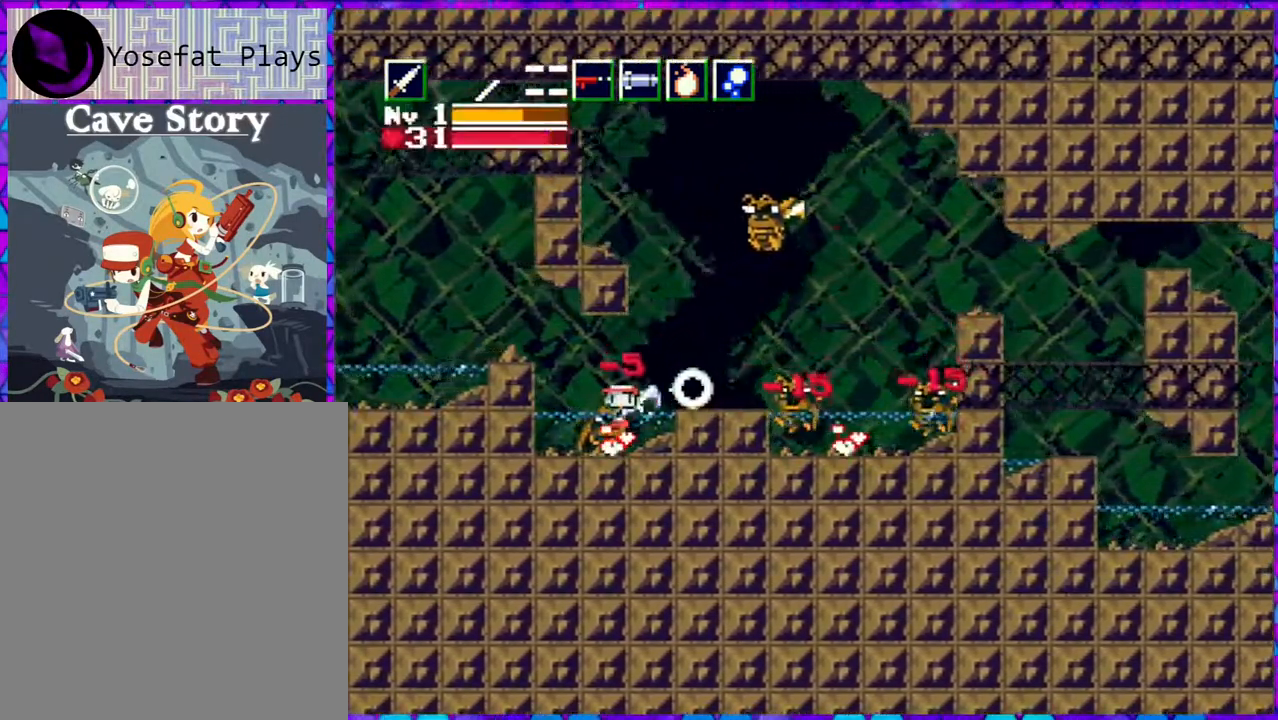
{"buttons": [], "right_stick": "center", "events": [[67, "Y", "up"], [150, "Y", "down"], [233, "Y", "up"], [400, "DPAD_LEFT", "up"]]}
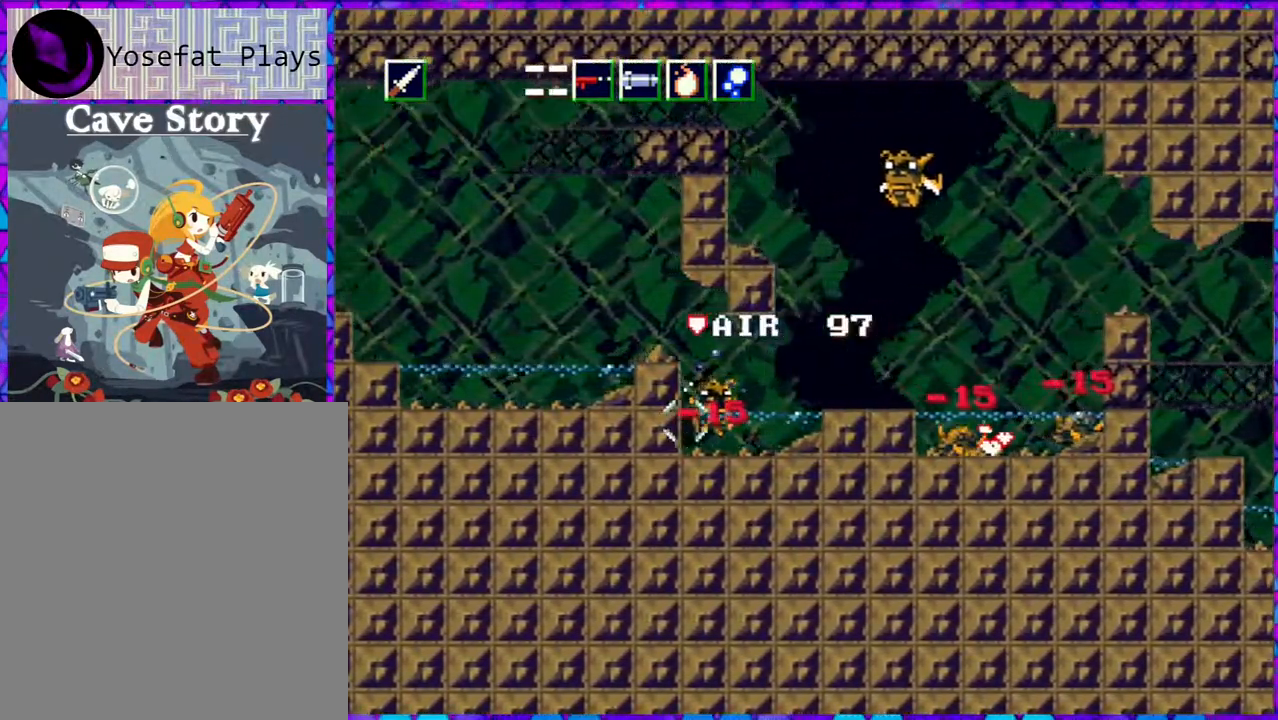
{"buttons": ["DPAD_RIGHT"], "right_stick": "center", "events": [[33, "DPAD_RIGHT", "down"]]}
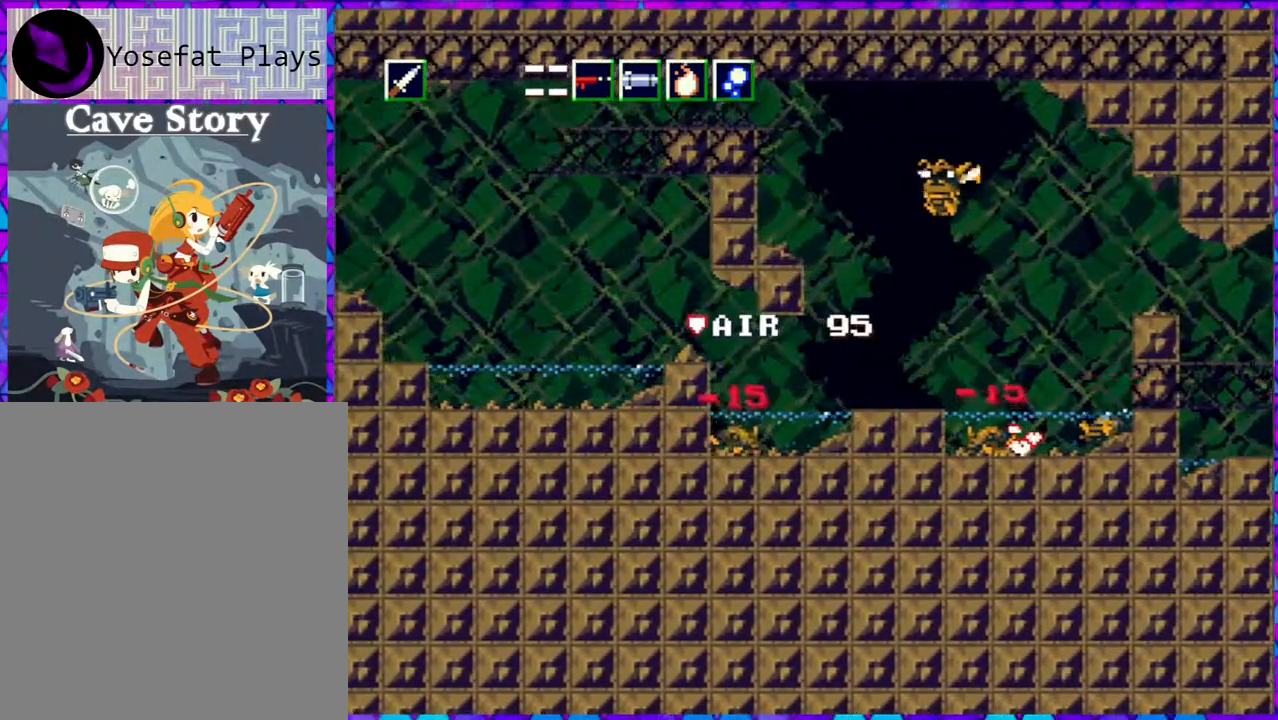
{"buttons": ["DPAD_RIGHT"], "right_stick": "center", "events": [[50, "Y", "down"], [117, "Y", "up"], [200, "Y", "down"], [283, "Y", "up"]]}
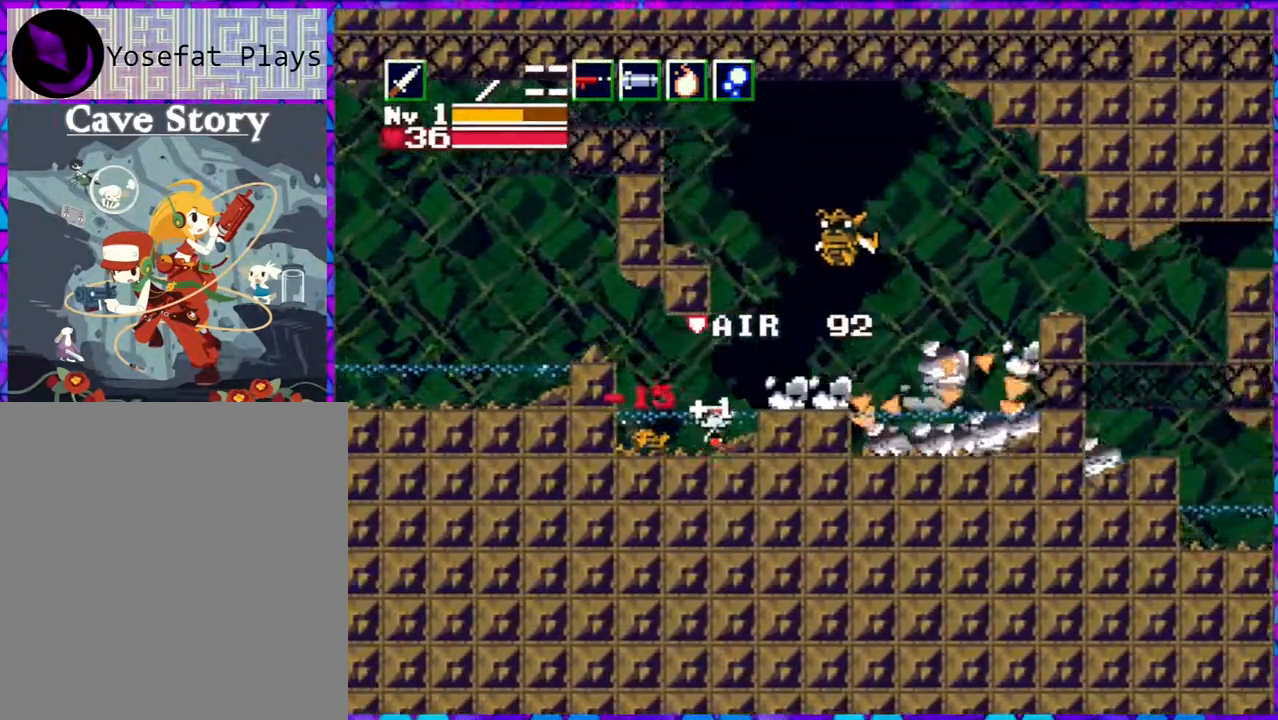
{"buttons": [], "right_stick": "center", "events": [[333, "DPAD_UP", "down"], [450, "DPAD_RIGHT", "up"], [450, "DPAD_UP", "up"]]}
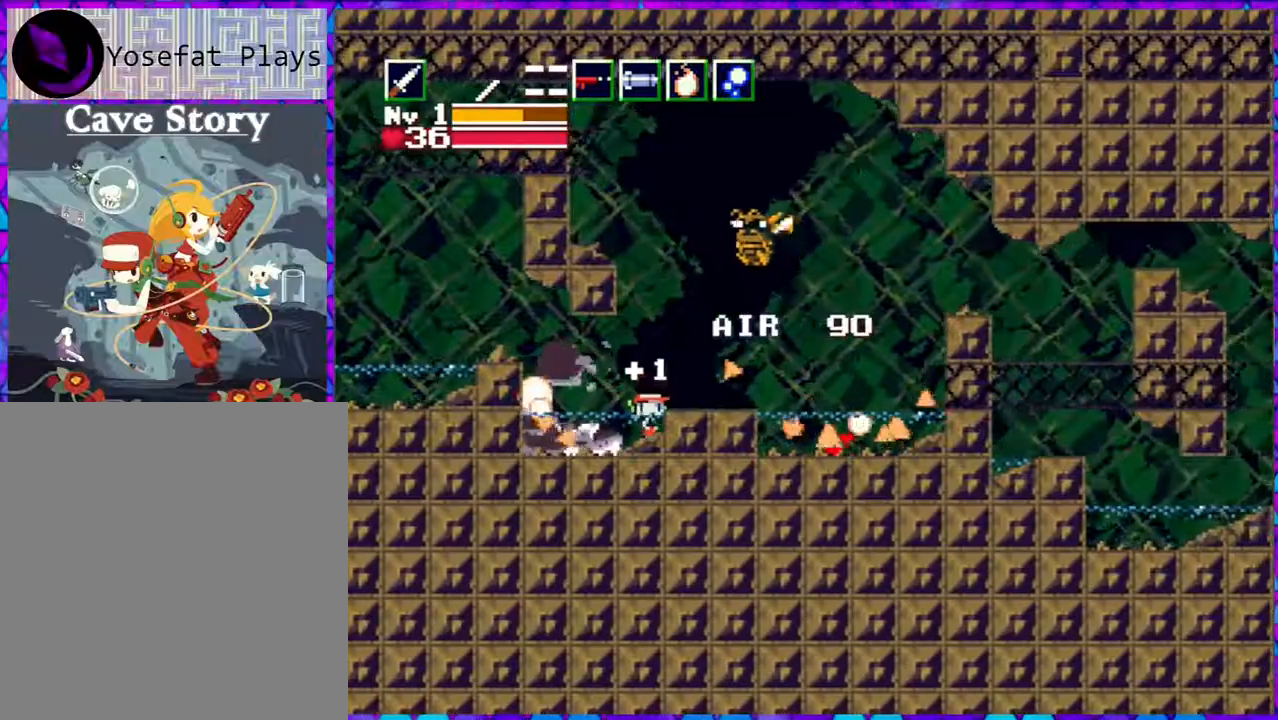
{"buttons": ["DPAD_RIGHT"], "right_stick": "center", "events": [[200, "B", "down"], [233, "DPAD_RIGHT", "down"], [283, "B", "up"]]}
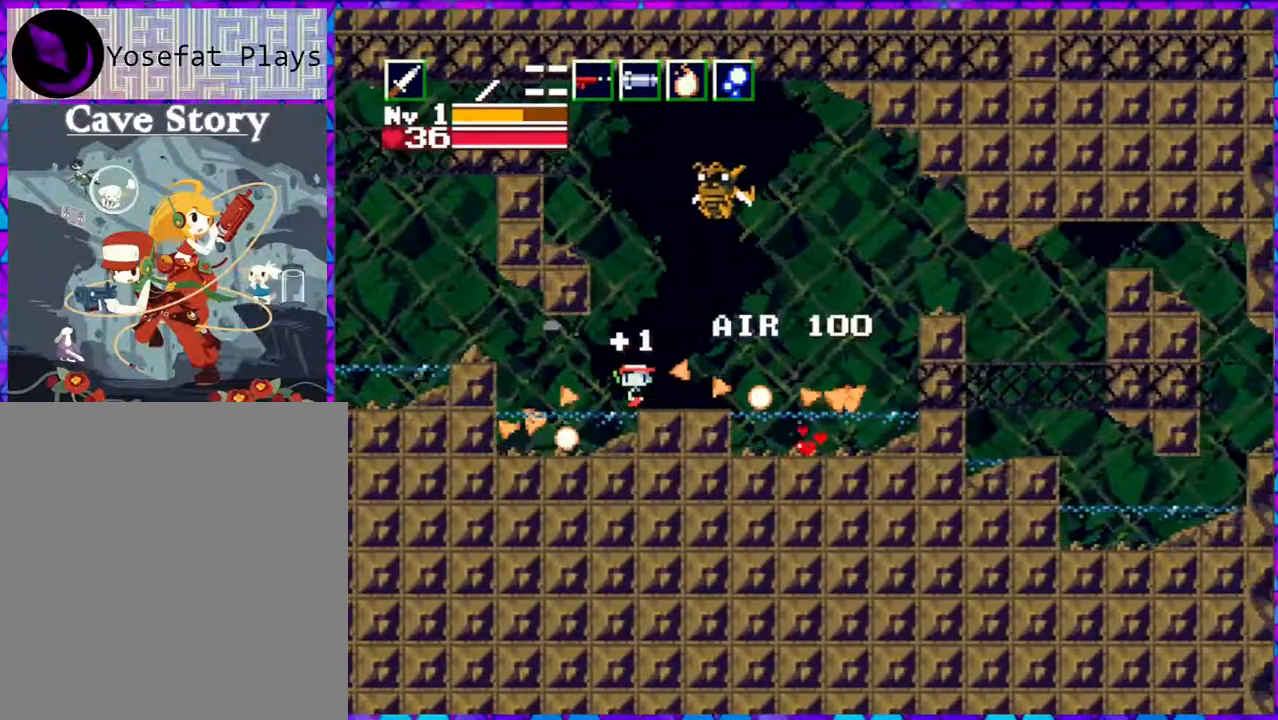
{"buttons": ["Y", "DPAD_UP", "DPAD_RIGHT"], "right_stick": "center", "events": [[67, "DPAD_UP", "down"], [267, "Y", "down"], [417, "Y", "up"], [467, "Y", "down"]]}
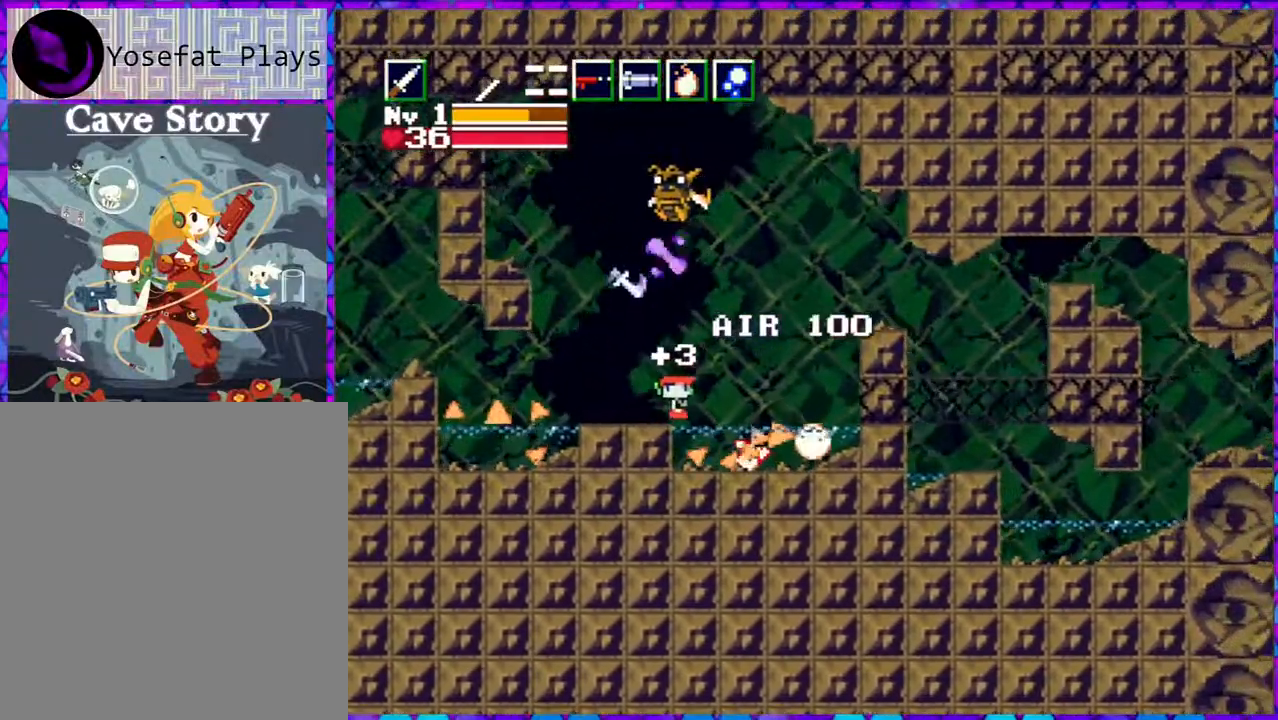
{"buttons": ["Y", "DPAD_UP", "DPAD_RIGHT"], "right_stick": "center", "events": [[67, "Y", "up"], [133, "Y", "down"], [217, "Y", "up"], [300, "Y", "down"], [383, "Y", "up"], [433, "Y", "down"]]}
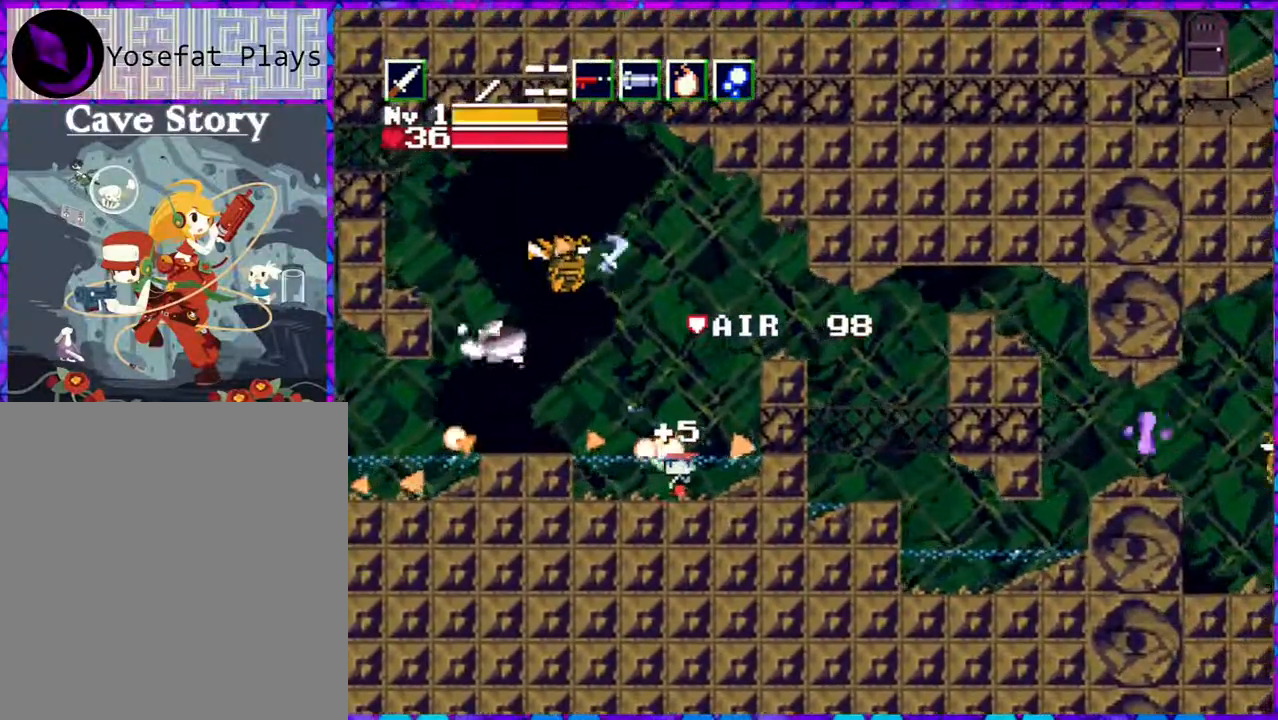
{"buttons": ["DPAD_LEFT"], "right_stick": "center", "events": [[17, "Y", "up"], [133, "DPAD_RIGHT", "up"], [167, "DPAD_LEFT", "down"], [400, "DPAD_UP", "up"]]}
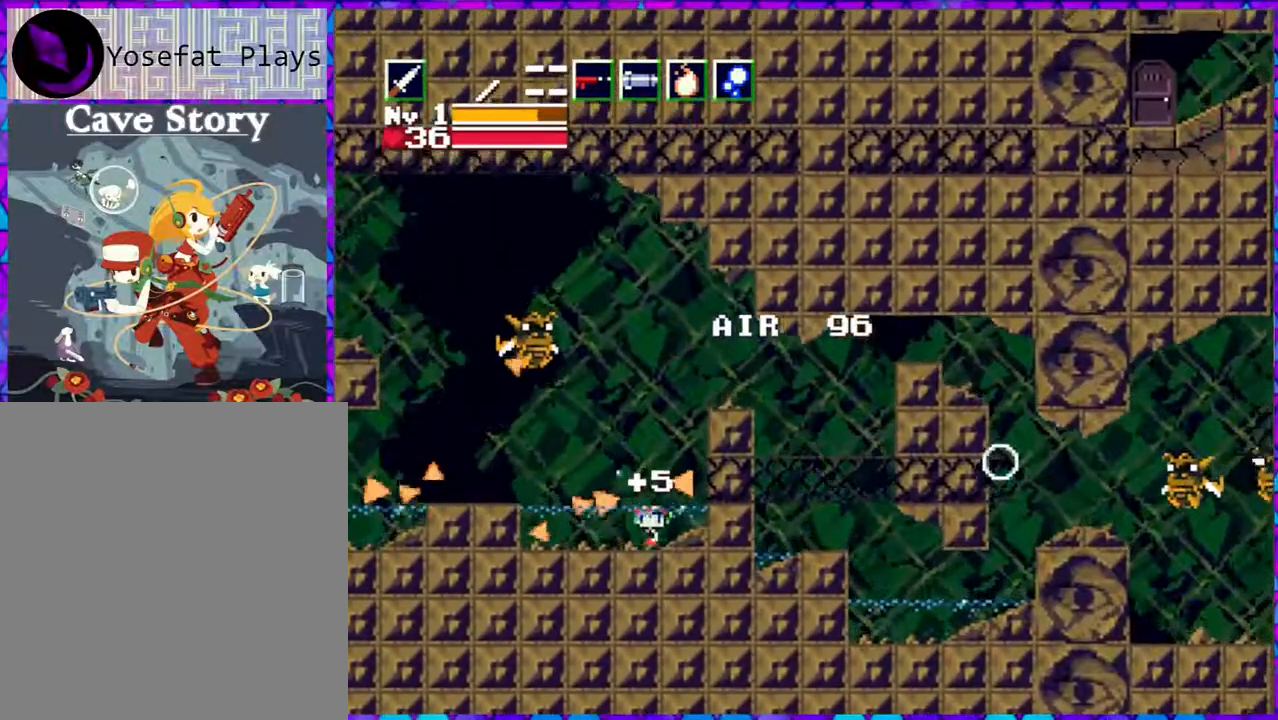
{"buttons": ["DPAD_UP", "DPAD_LEFT"], "right_stick": "center", "events": [[233, "DPAD_UP", "down"]]}
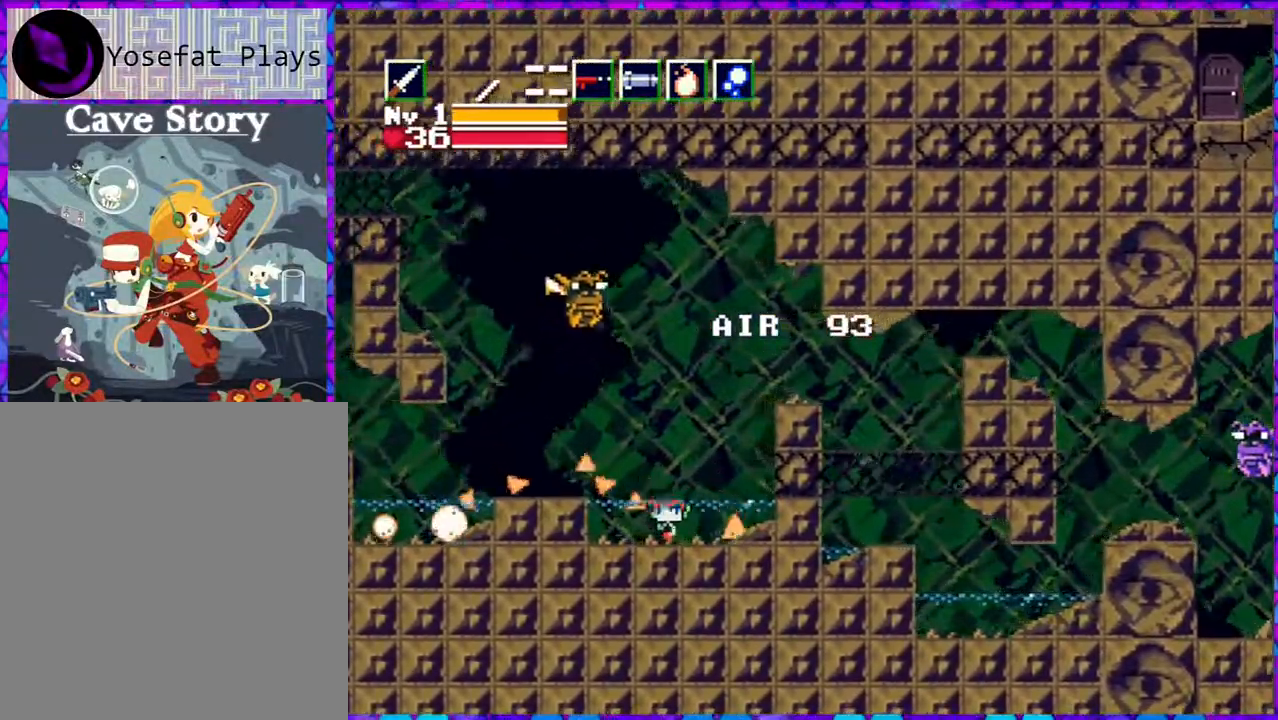
{"buttons": ["B", "DPAD_UP", "DPAD_LEFT"], "right_stick": "center", "events": [[283, "B", "down"]]}
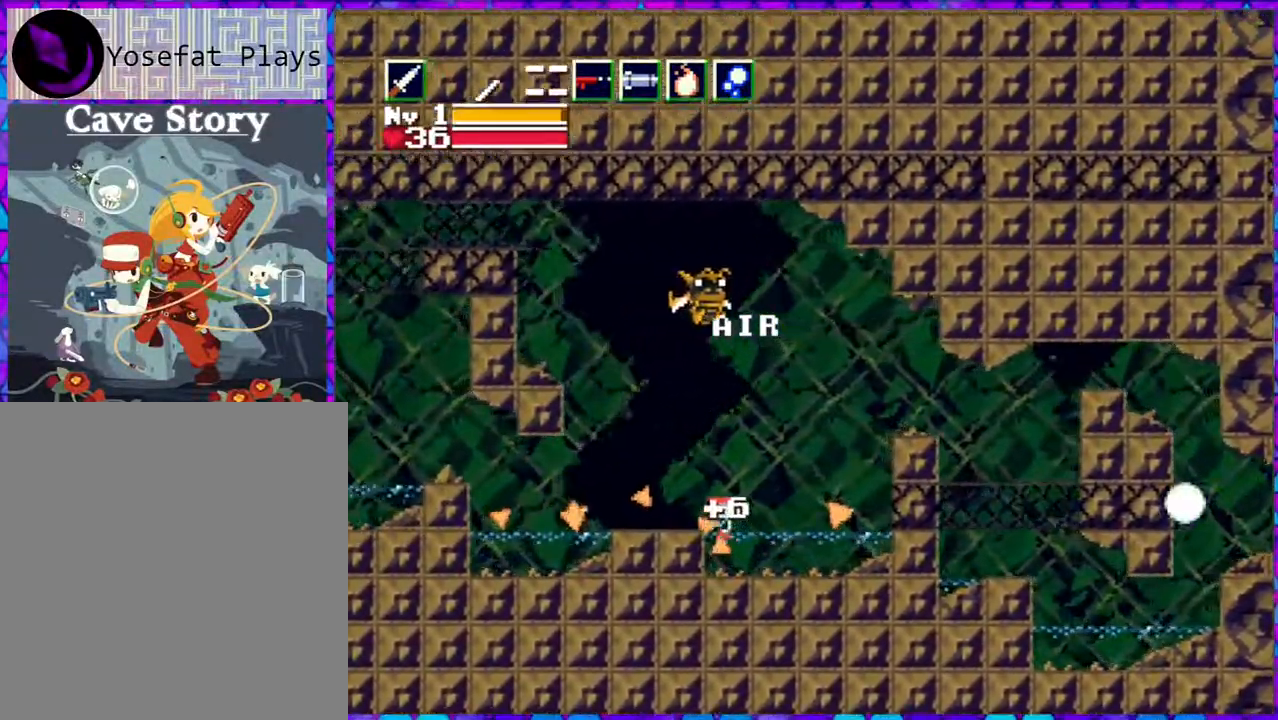
{"buttons": ["DPAD_UP", "DPAD_LEFT"], "right_stick": "center", "events": [[67, "B", "up"], [100, "Y", "down"], [200, "Y", "up"], [267, "Y", "down"], [367, "Y", "up"]]}
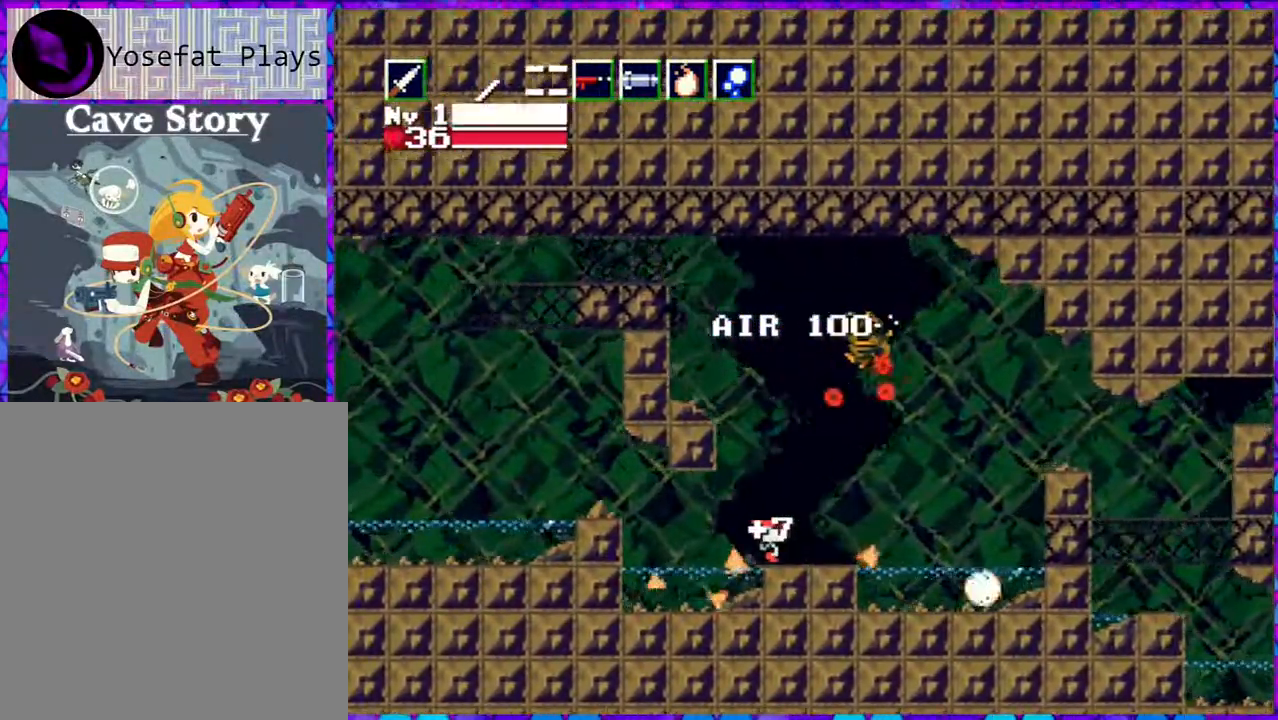
{"buttons": ["DPAD_LEFT"], "right_stick": "center", "events": [[200, "DPAD_UP", "up"]]}
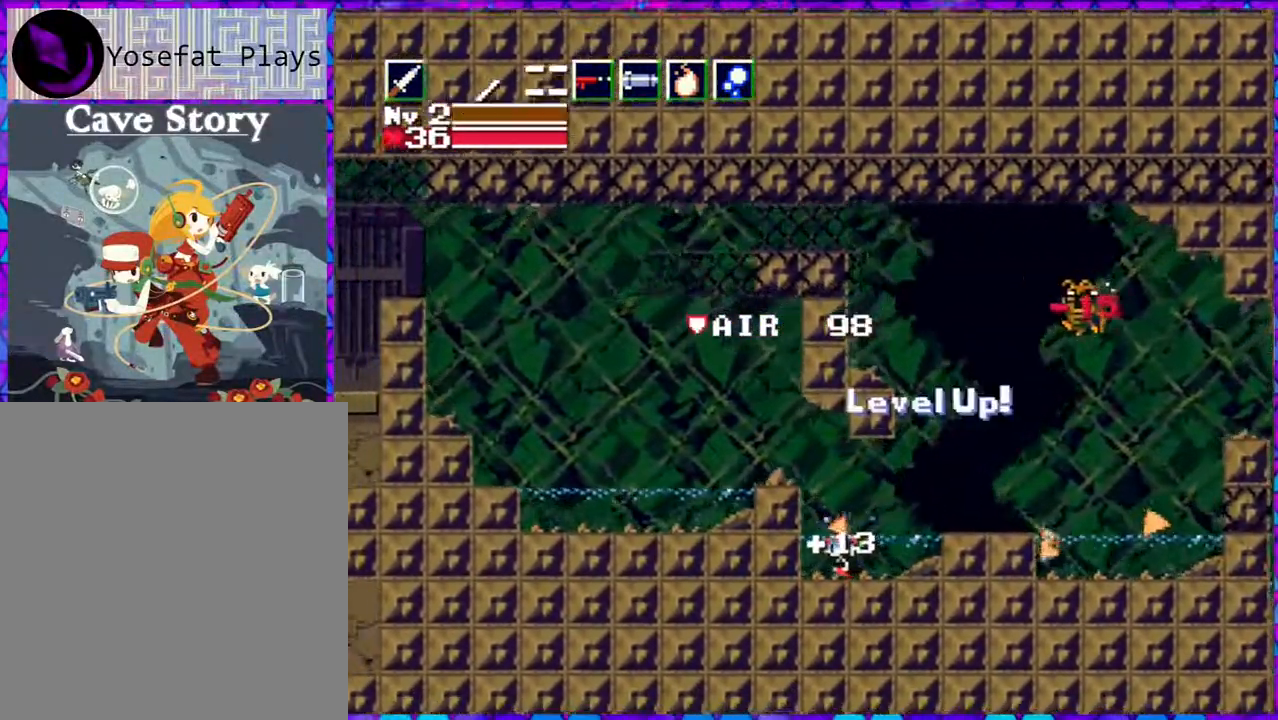
{"buttons": ["DPAD_RIGHT"], "right_stick": "center", "events": [[117, "DPAD_LEFT", "up"], [250, "DPAD_RIGHT", "down"]]}
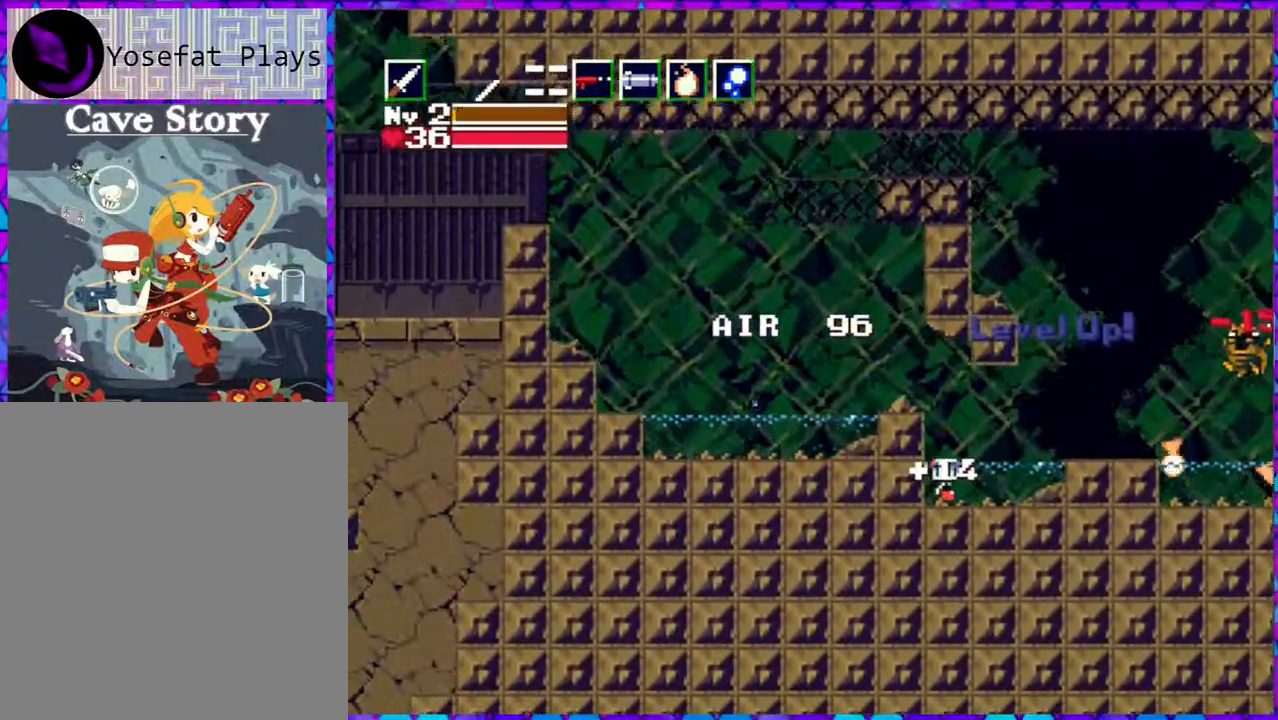
{"buttons": ["B", "DPAD_RIGHT"], "right_stick": "center", "events": [[67, "B", "down"]]}
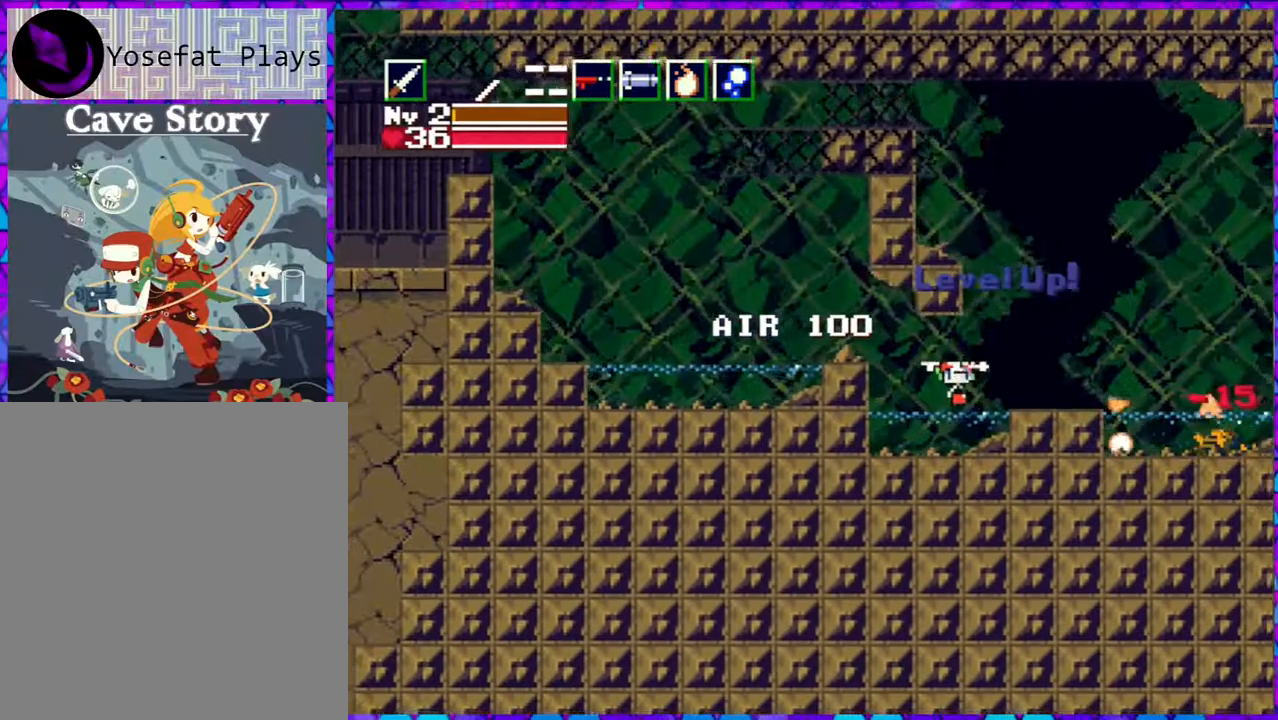
{"buttons": ["DPAD_RIGHT"], "right_stick": "center", "events": [[433, "B", "up"]]}
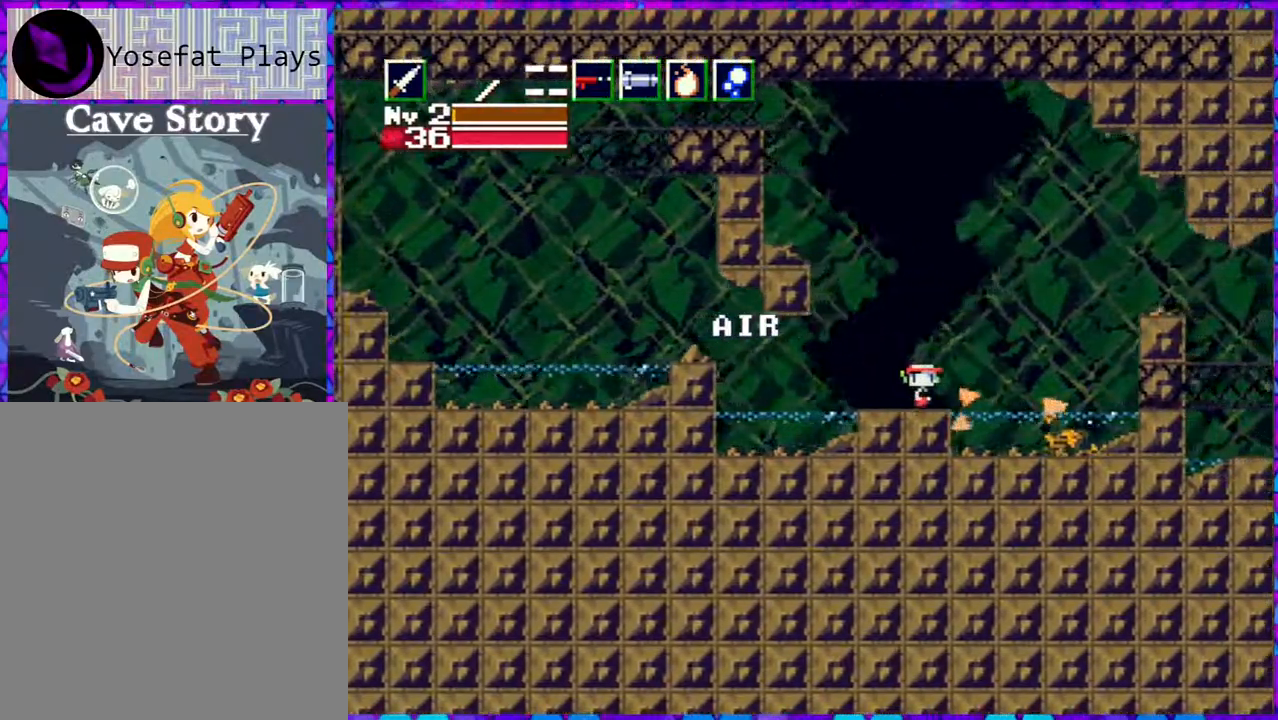
{"buttons": ["DPAD_RIGHT"], "right_stick": "center", "events": []}
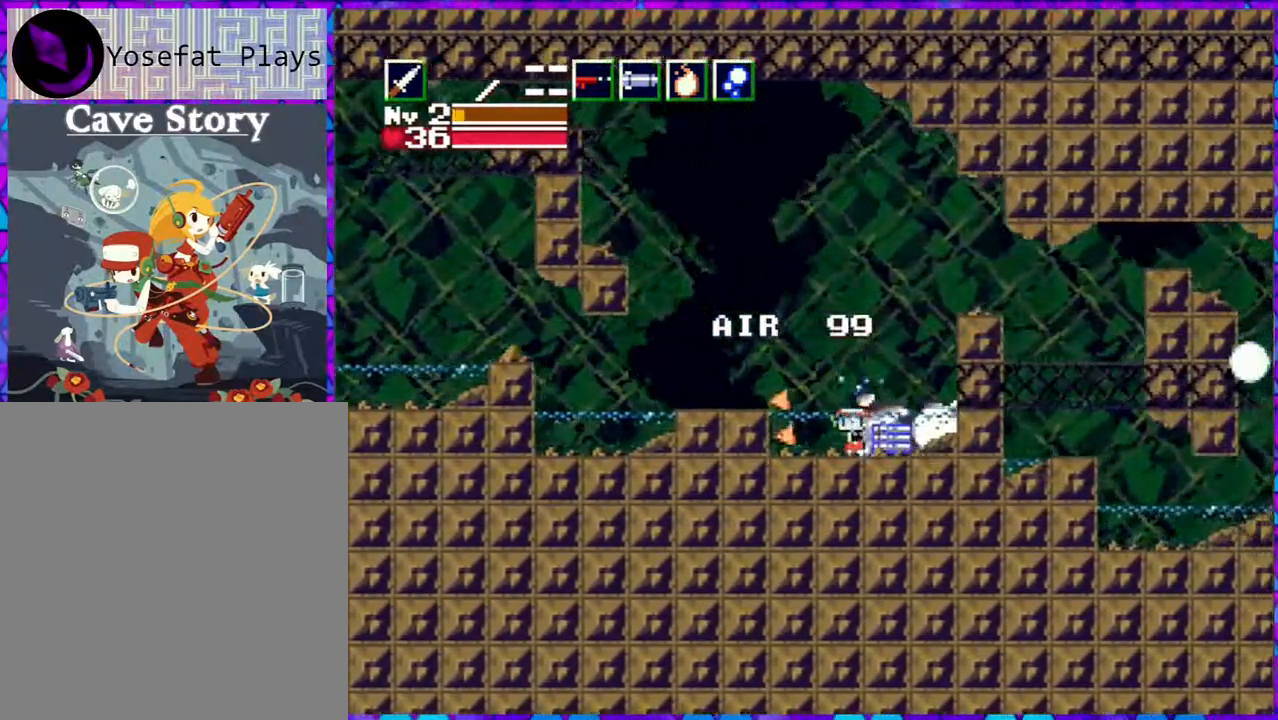
{"buttons": ["DPAD_LEFT"], "right_stick": "center", "events": [[33, "DPAD_RIGHT", "up"], [50, "DPAD_LEFT", "down"]]}
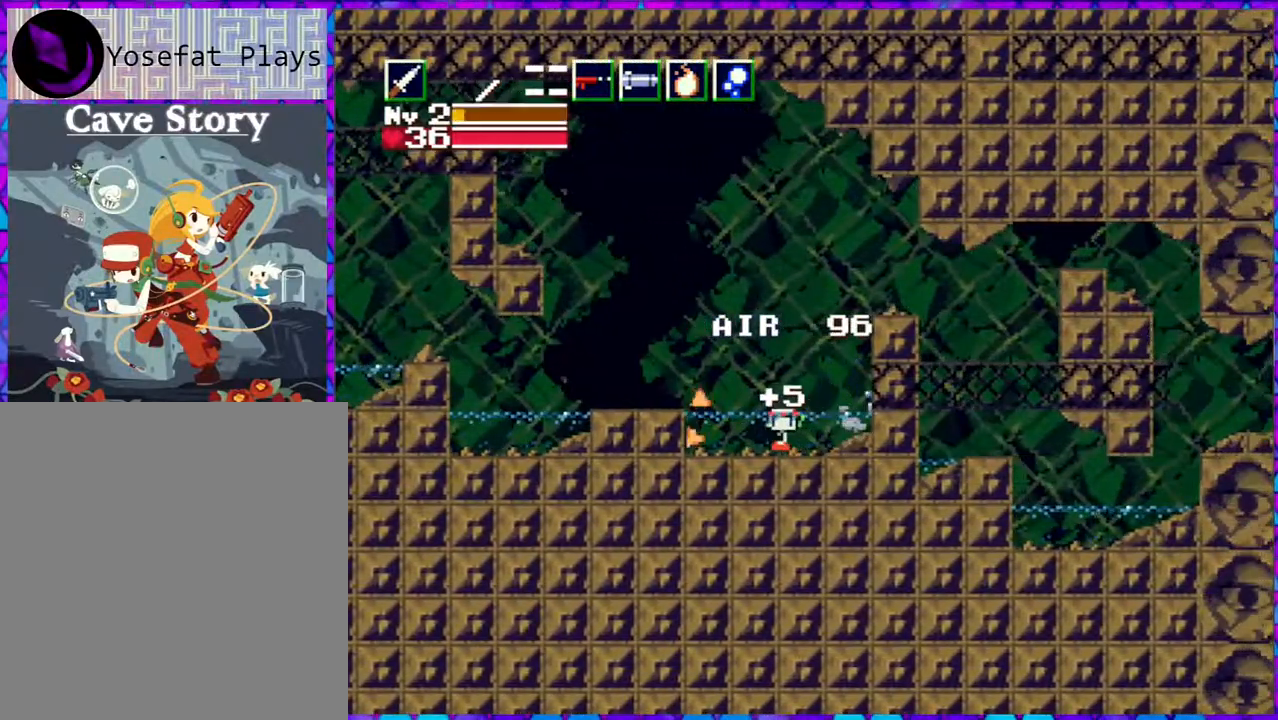
{"buttons": ["DPAD_LEFT"], "right_stick": "center", "events": []}
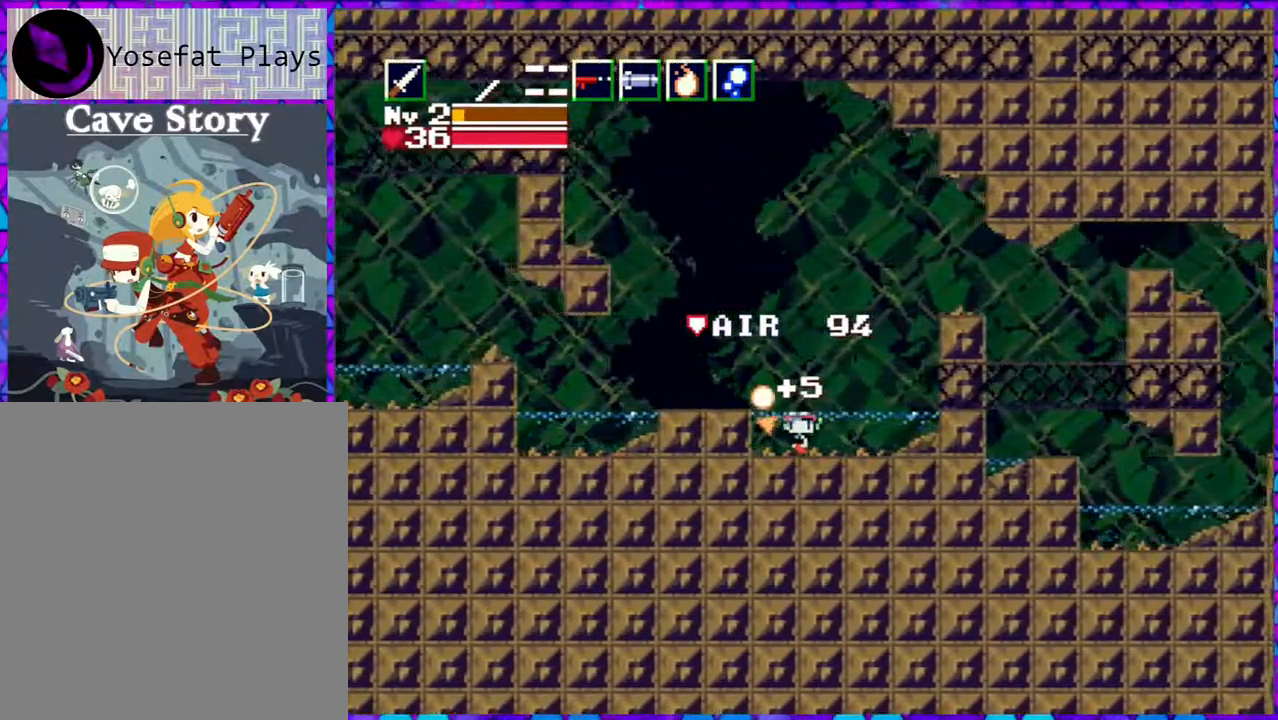
{"buttons": [], "right_stick": "center", "events": [[433, "DPAD_LEFT", "up"]]}
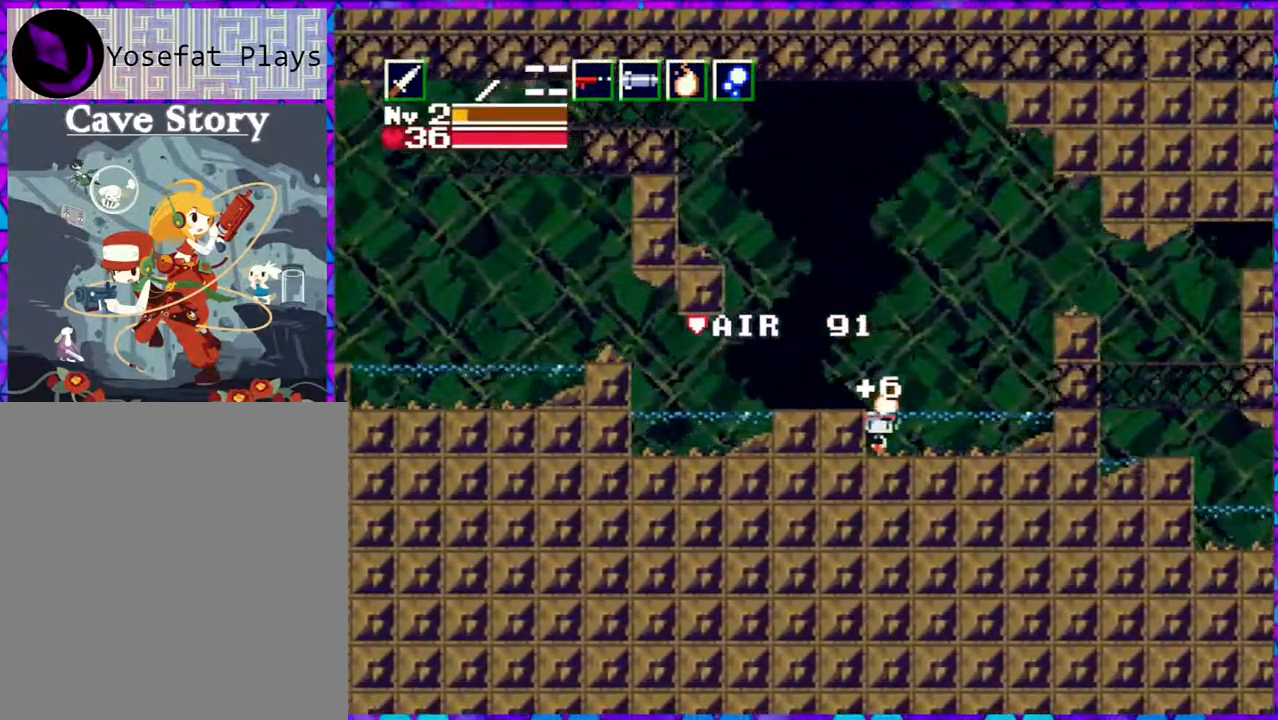
{"buttons": ["B", "DPAD_LEFT"], "right_stick": "center", "events": [[117, "B", "down"], [433, "DPAD_LEFT", "down"]]}
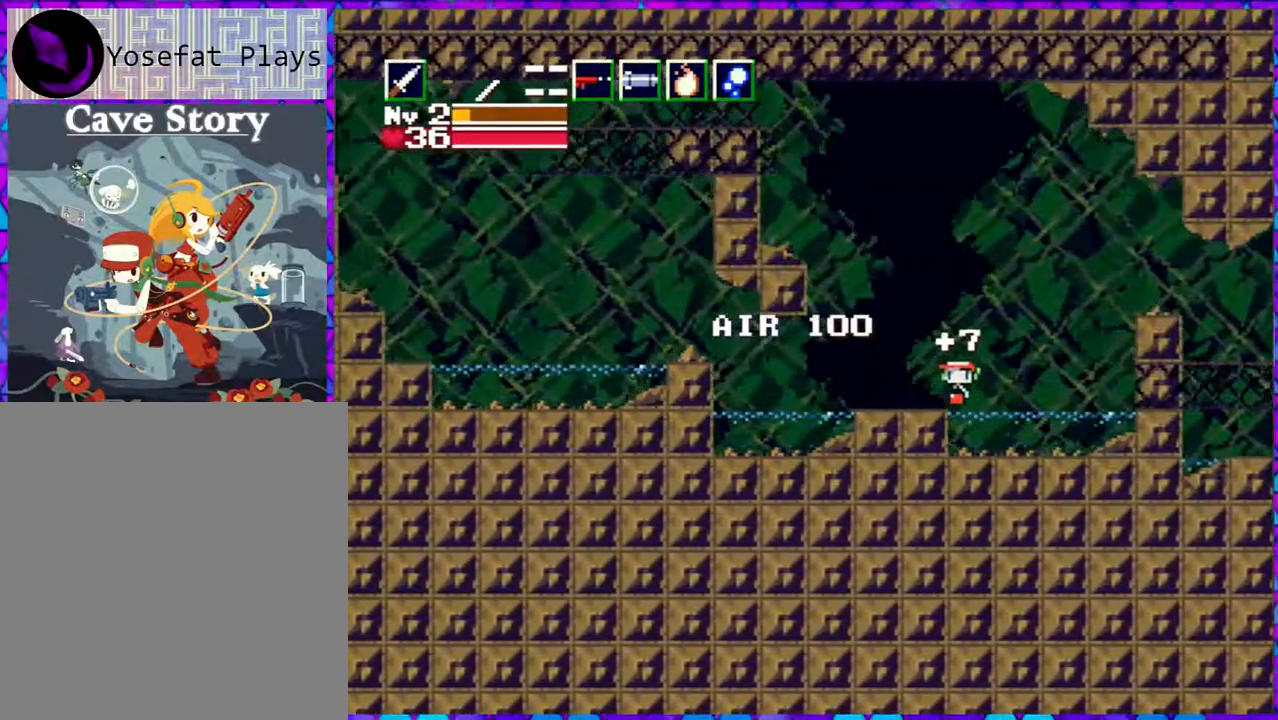
{"buttons": [], "right_stick": "center", "events": [[183, "B", "up"], [350, "DPAD_LEFT", "up"]]}
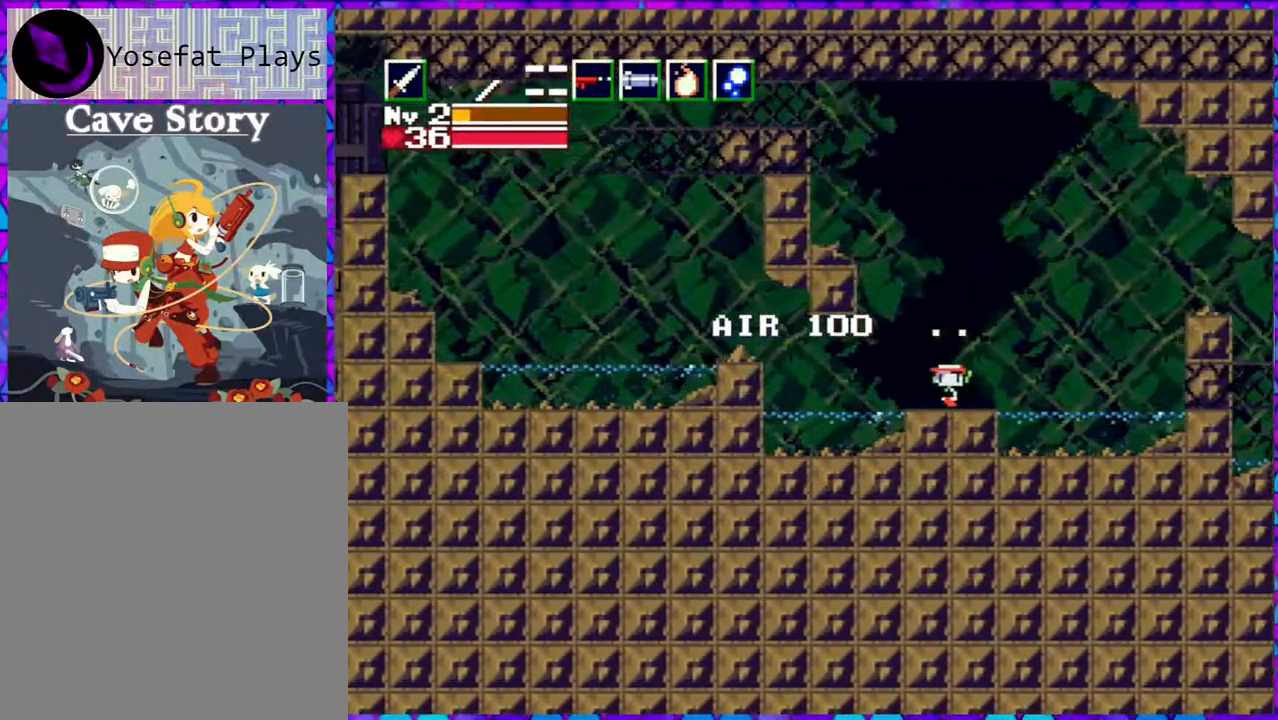
{"buttons": ["B", "DPAD_RIGHT"], "right_stick": "center", "events": [[150, "DPAD_RIGHT", "down"], [483, "B", "down"]]}
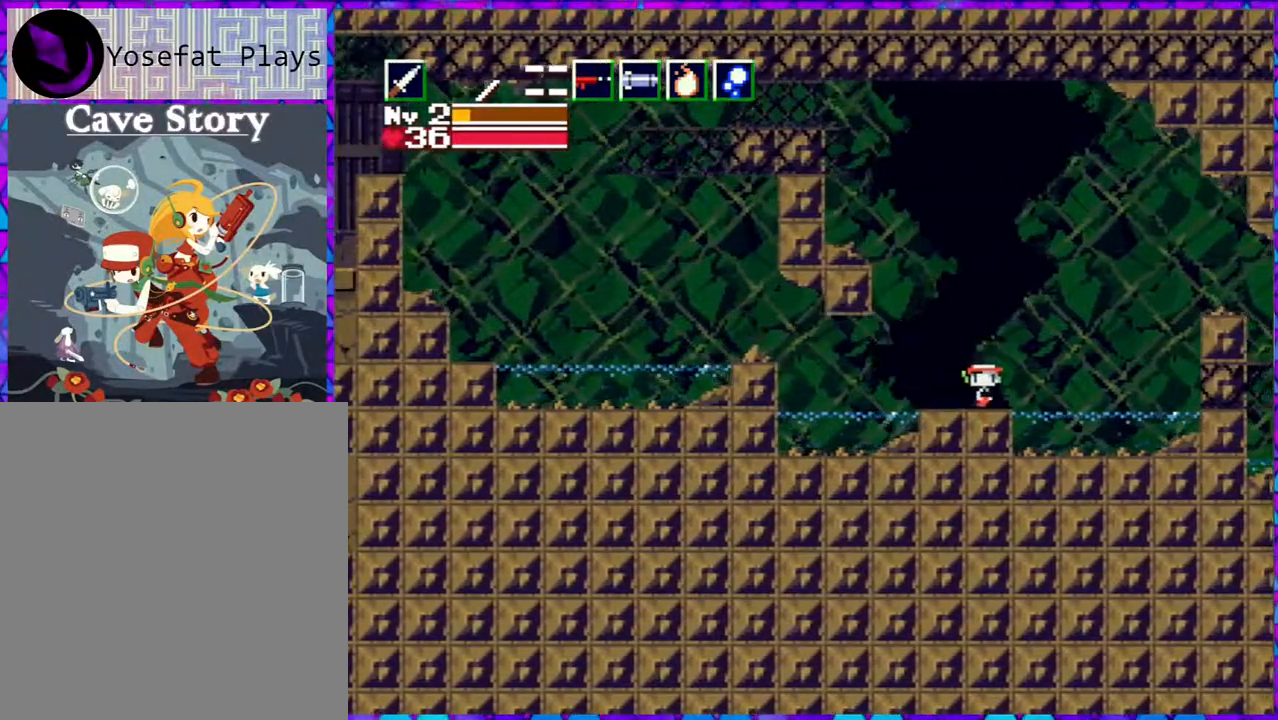
{"buttons": ["B", "DPAD_RIGHT"], "right_stick": "center", "events": []}
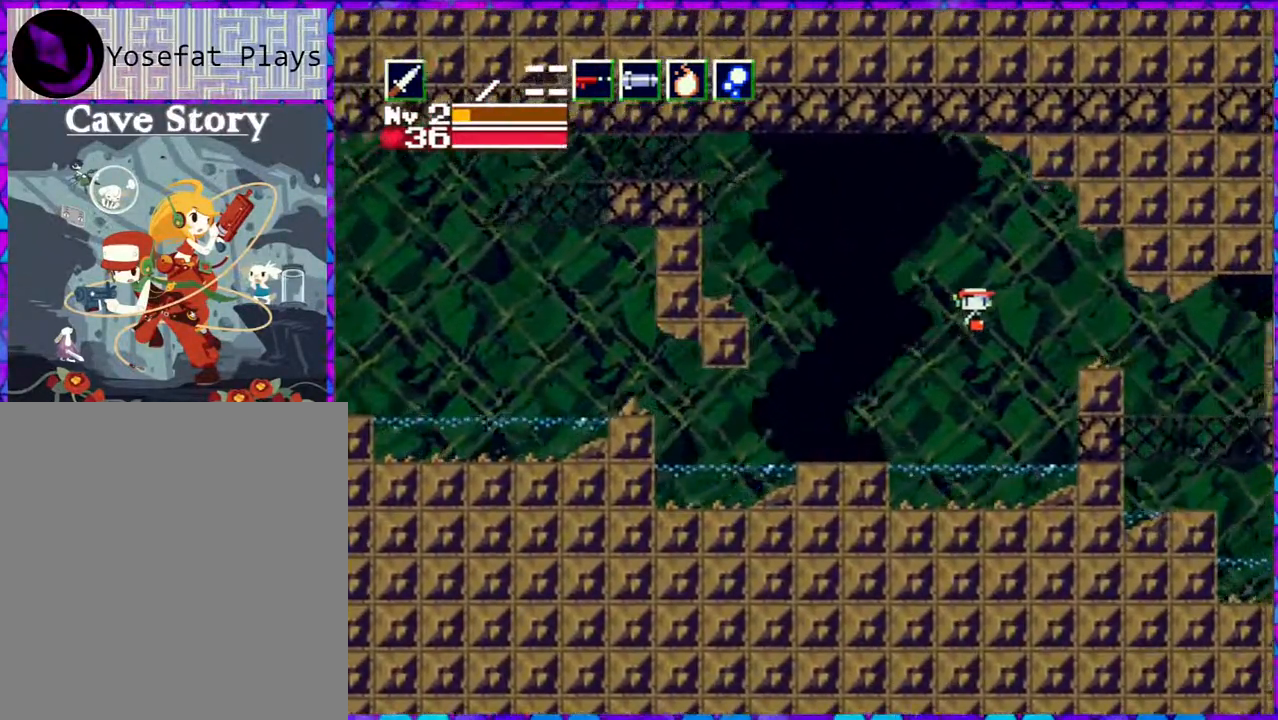
{"buttons": [], "right_stick": "center", "events": [[400, "DPAD_RIGHT", "up"], [483, "B", "up"]]}
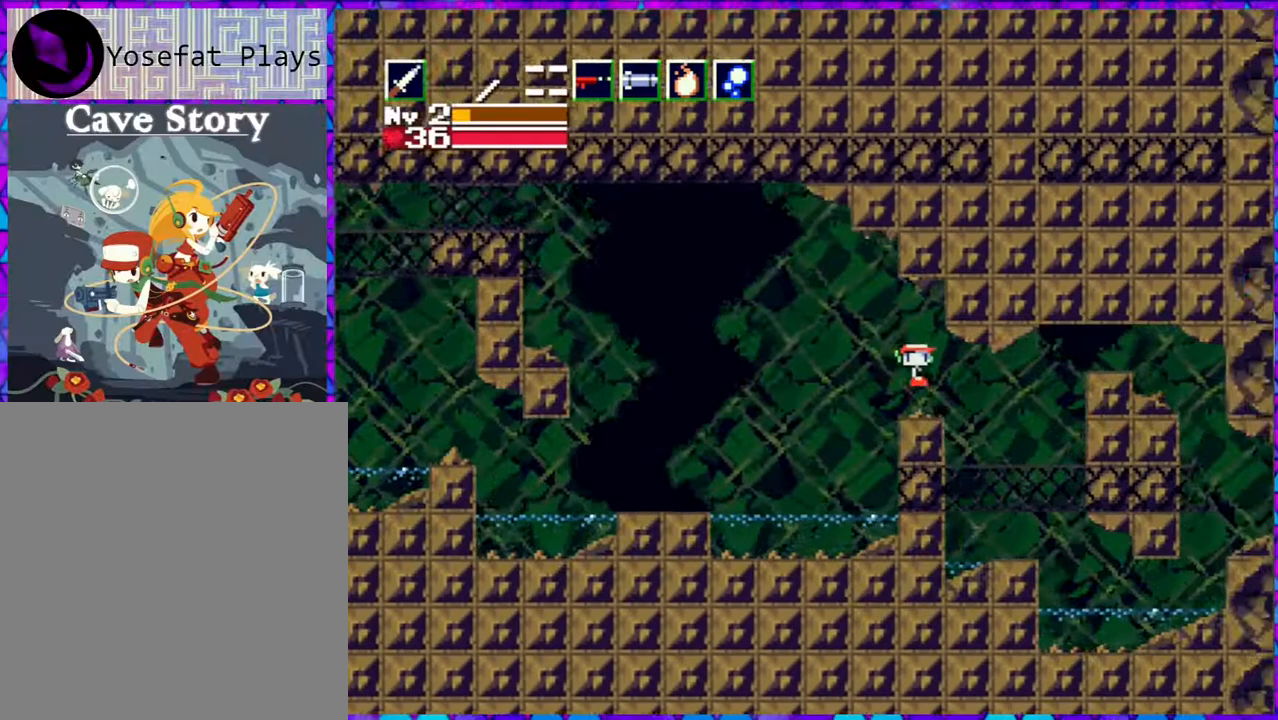
{"buttons": [], "right_stick": "center", "events": [[17, "DPAD_LEFT", "down"], [317, "DPAD_LEFT", "up"]]}
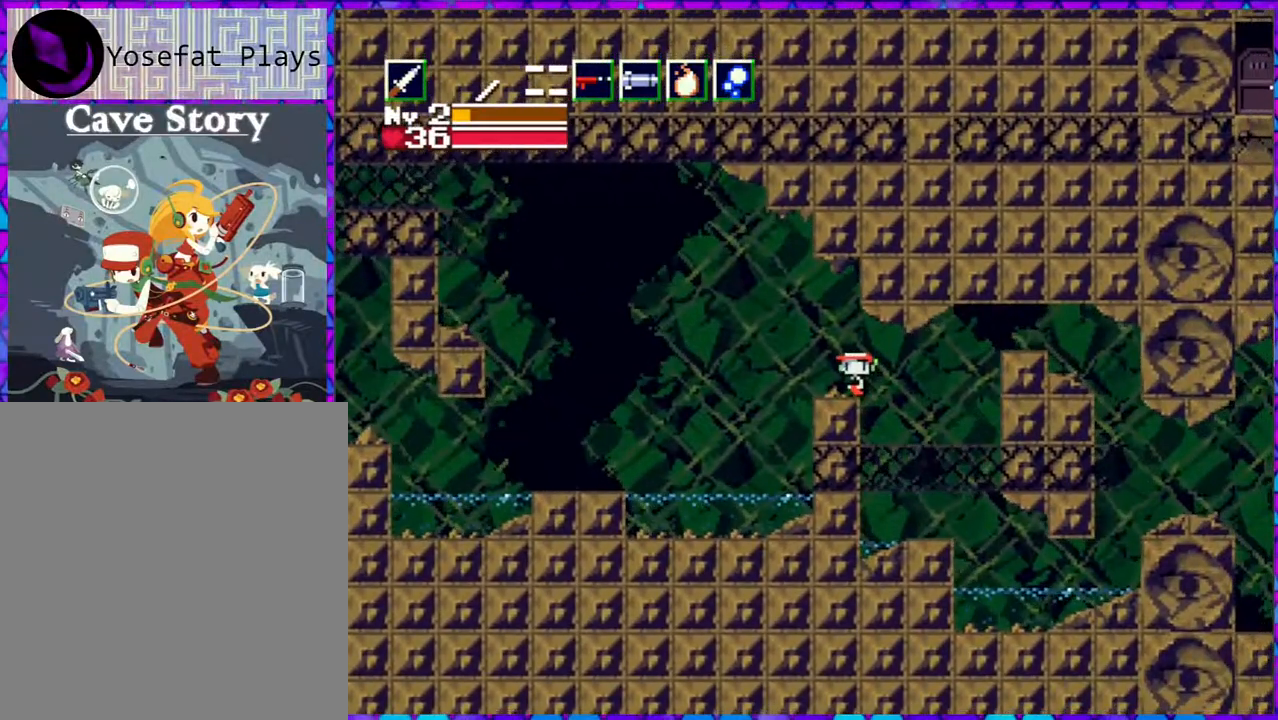
{"buttons": ["DPAD_RIGHT"], "right_stick": "center", "events": [[200, "DPAD_RIGHT", "down"]]}
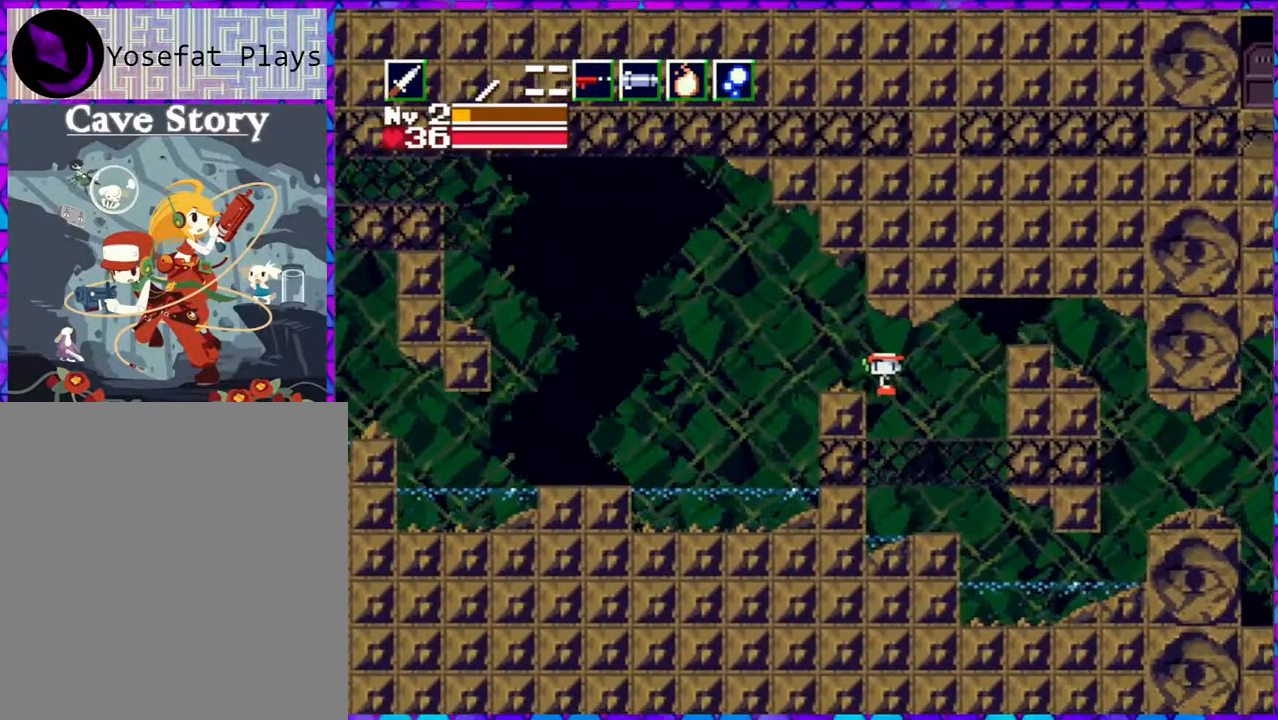
{"buttons": [], "right_stick": "center", "events": [[83, "DPAD_RIGHT", "up"], [200, "DPAD_LEFT", "down"], [367, "DPAD_LEFT", "up"]]}